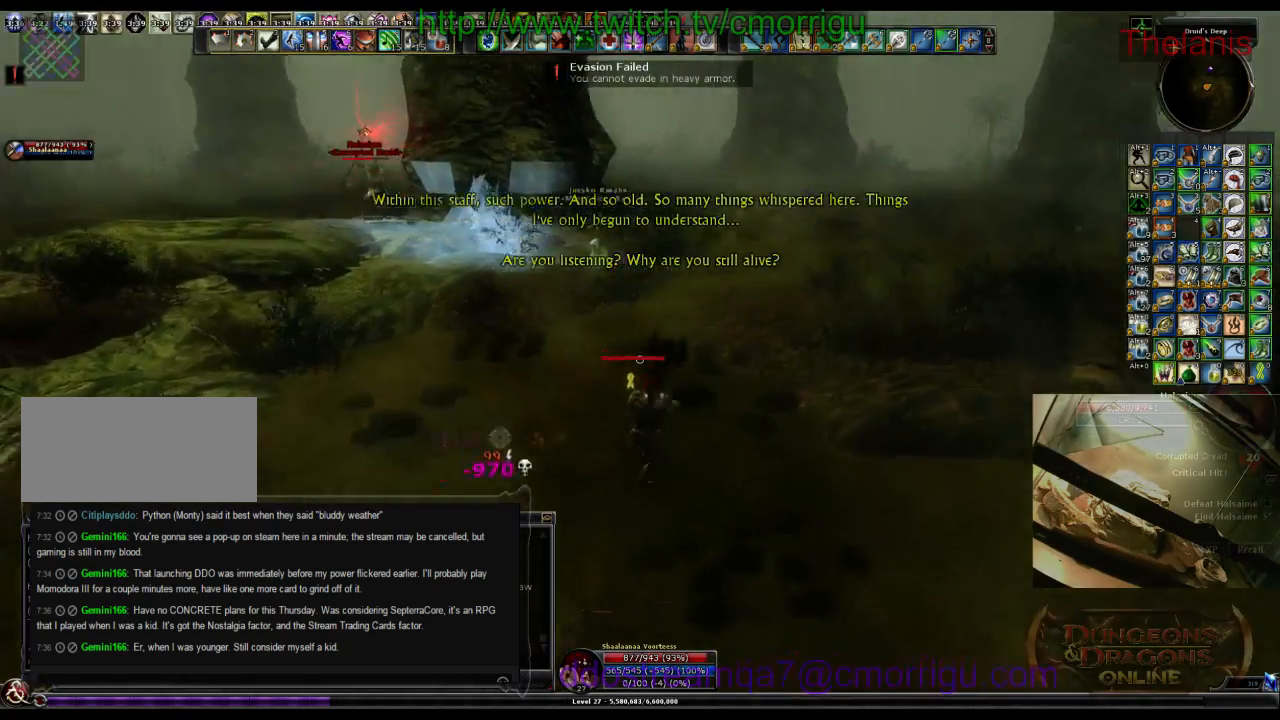
Gameplay with keyboard; each line is a JSON object with the keys held at the frame after it. "events" lists presses ("down") and releases ("up") of ".", "/", "0", "1", "2", "3", "4", "5", "6", "7", "8", "9", "a", "b", "backslash", "backspace", "c", "caps_lock", "comma", "ctrl_l", "ctrl_r", "d", "e", "equals", "escape", "f", "f1", "f10", "f11", "f12", "f2", "f3", "f4", "f5", "f6", "f7", "f8", "f9", "g", "h", "i", "j", "k", "l", "lbracket", "m", "minus", "n", "o", "p", "q", "quote", "r", "rbracket", "return", "s", "semicolon", "shift_l", "shift_r", "space", "t", "tab", "tilde", "u", "v", "w", "x", "y" and "z" between this image and that frame as [ms after this image, input, new state], when the widget could be followed in between. No other keys are recorded. Mouse input is not recorded.
{"keys": ["w"], "events": []}
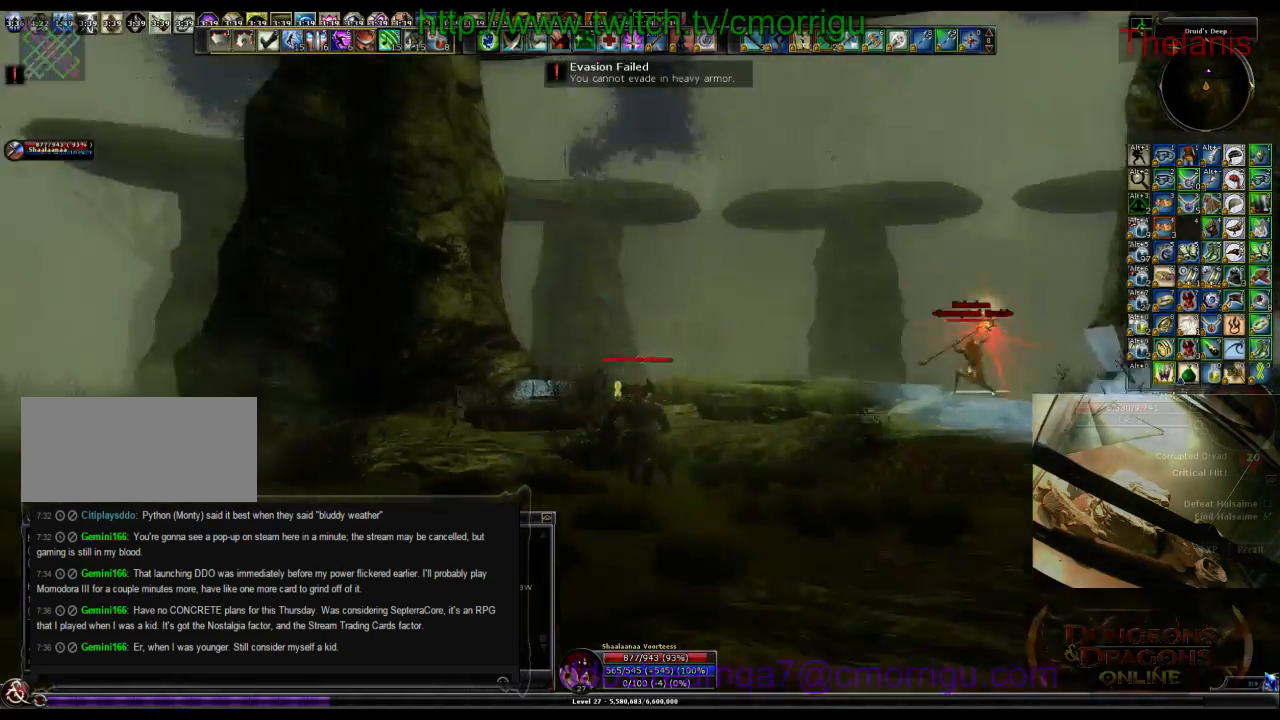
{"keys": ["w"], "events": []}
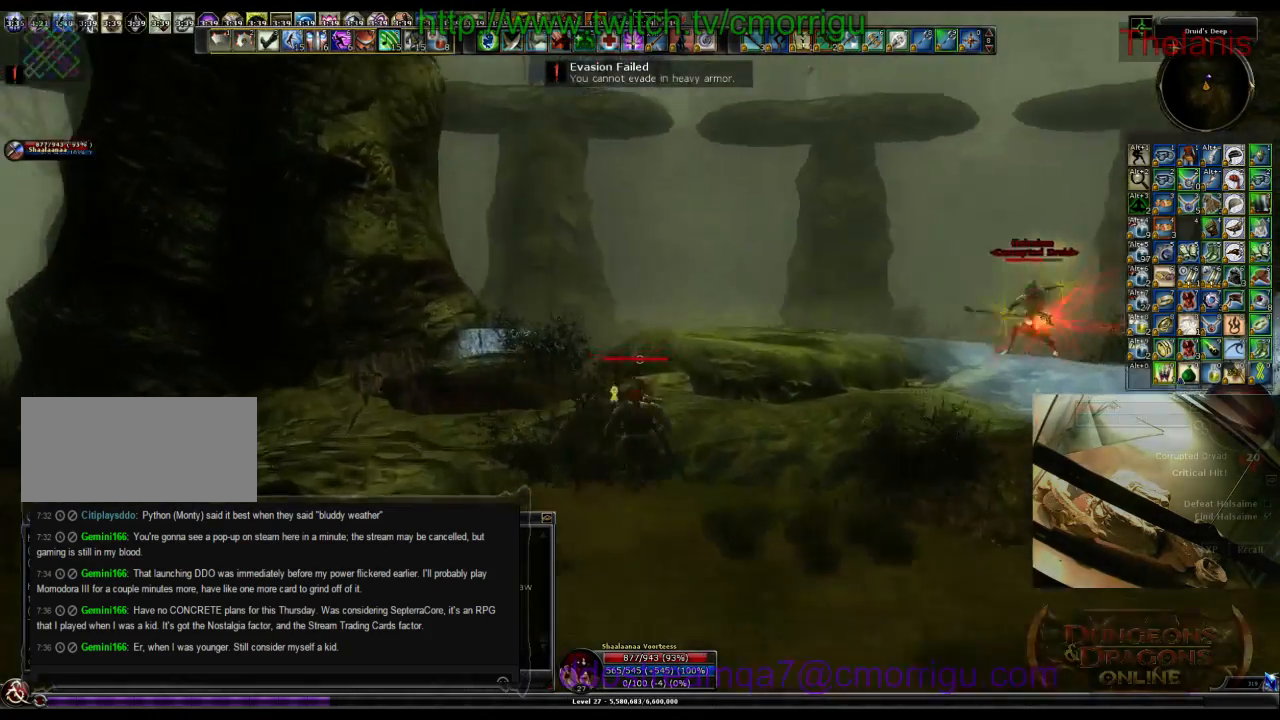
{"keys": ["w"], "events": [[167, "space", "down"], [367, "space", "up"]]}
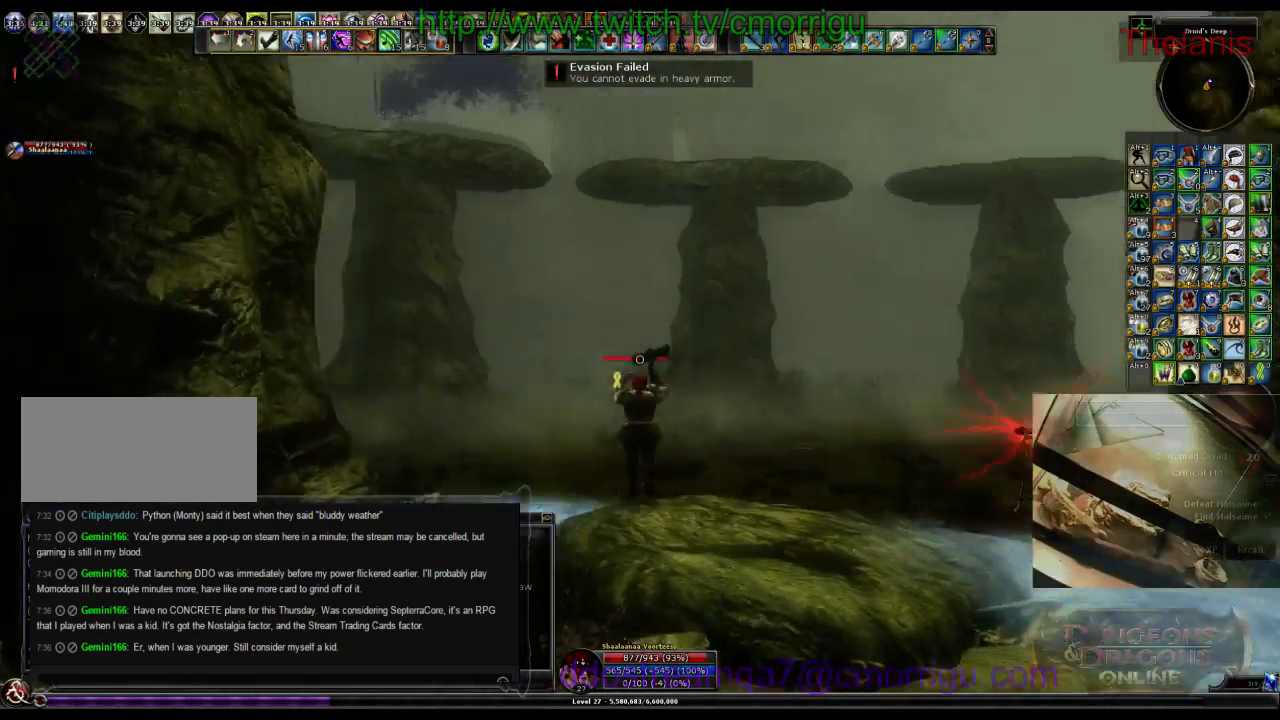
{"keys": ["w"], "events": []}
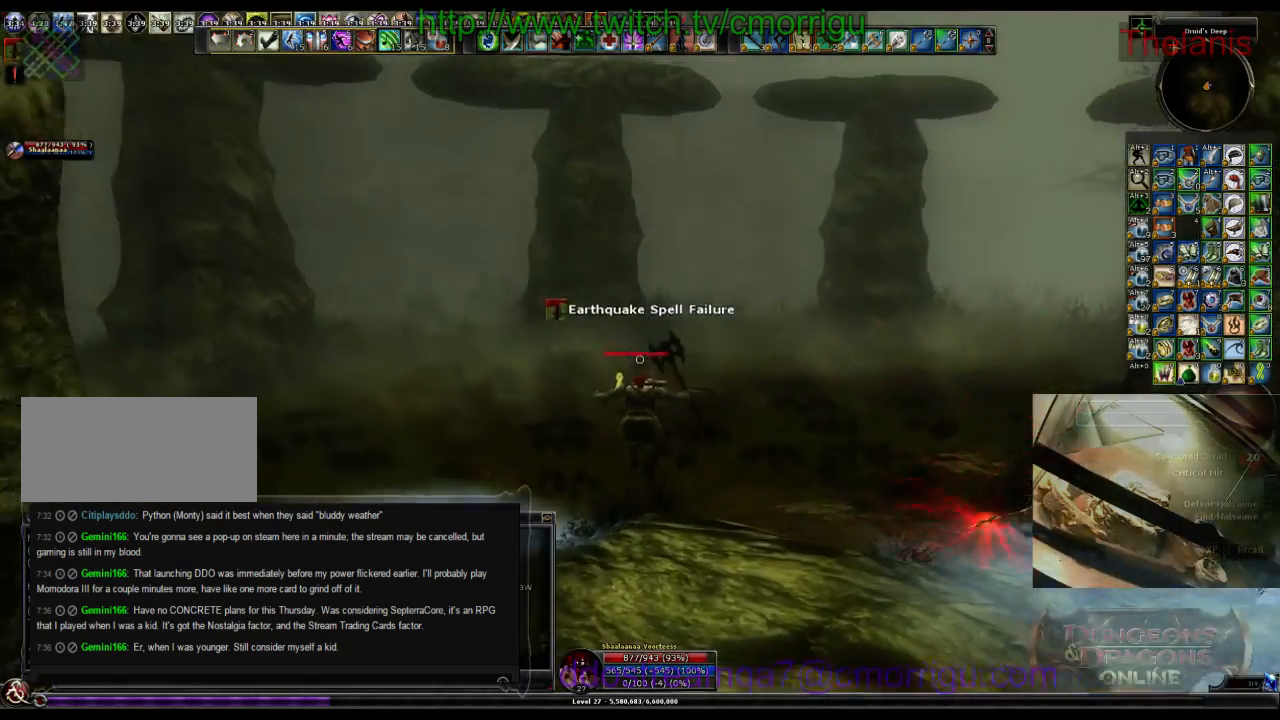
{"keys": ["w"], "events": []}
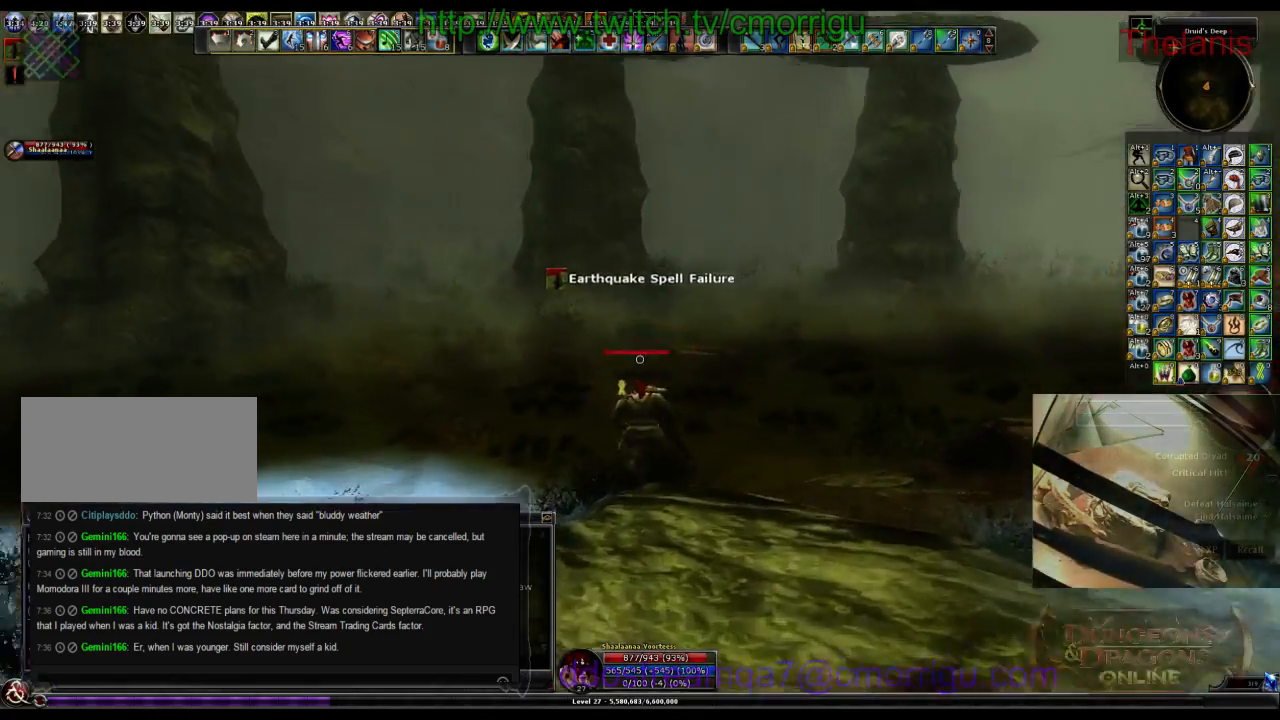
{"keys": ["w"], "events": []}
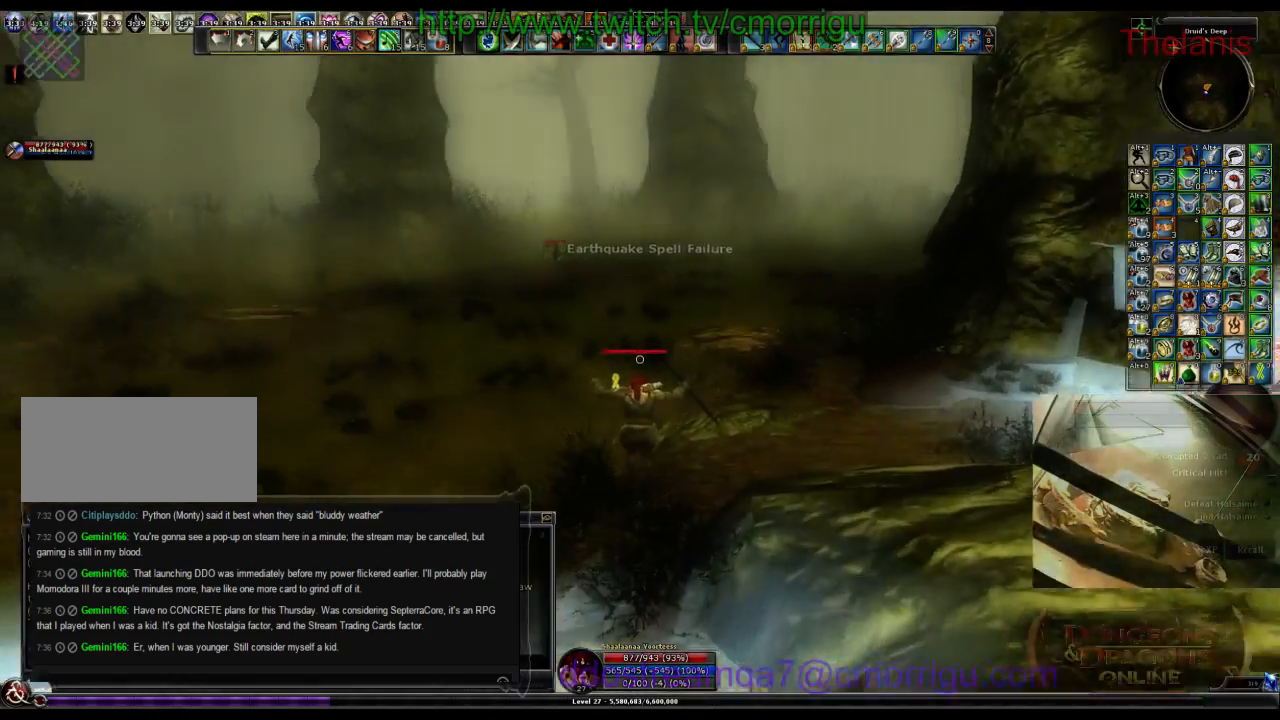
{"keys": ["w"], "events": []}
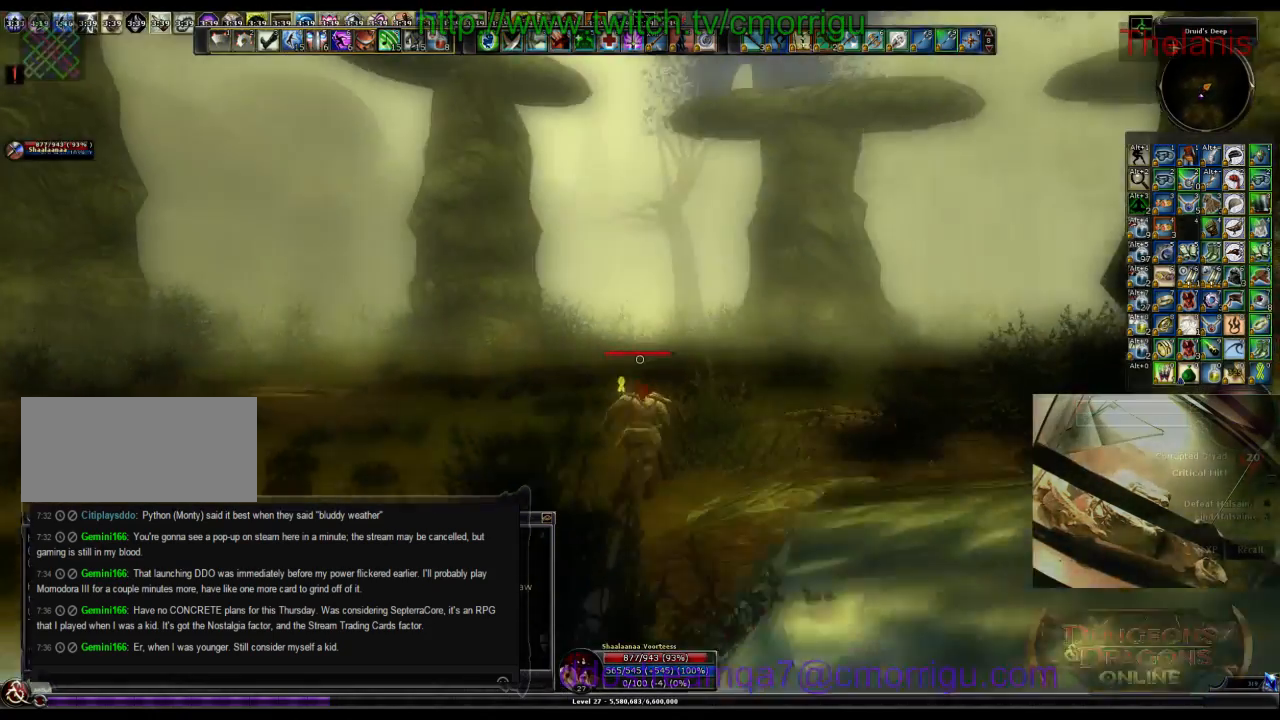
{"keys": ["w"], "events": []}
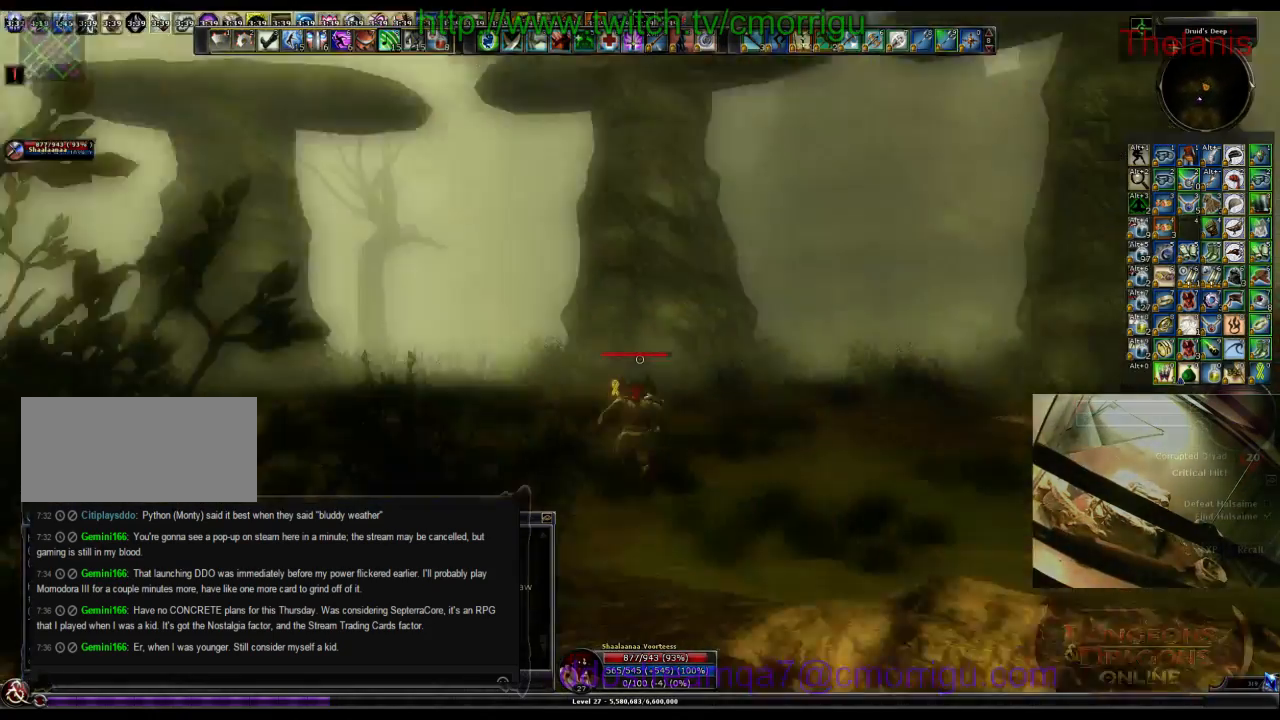
{"keys": ["w"], "events": []}
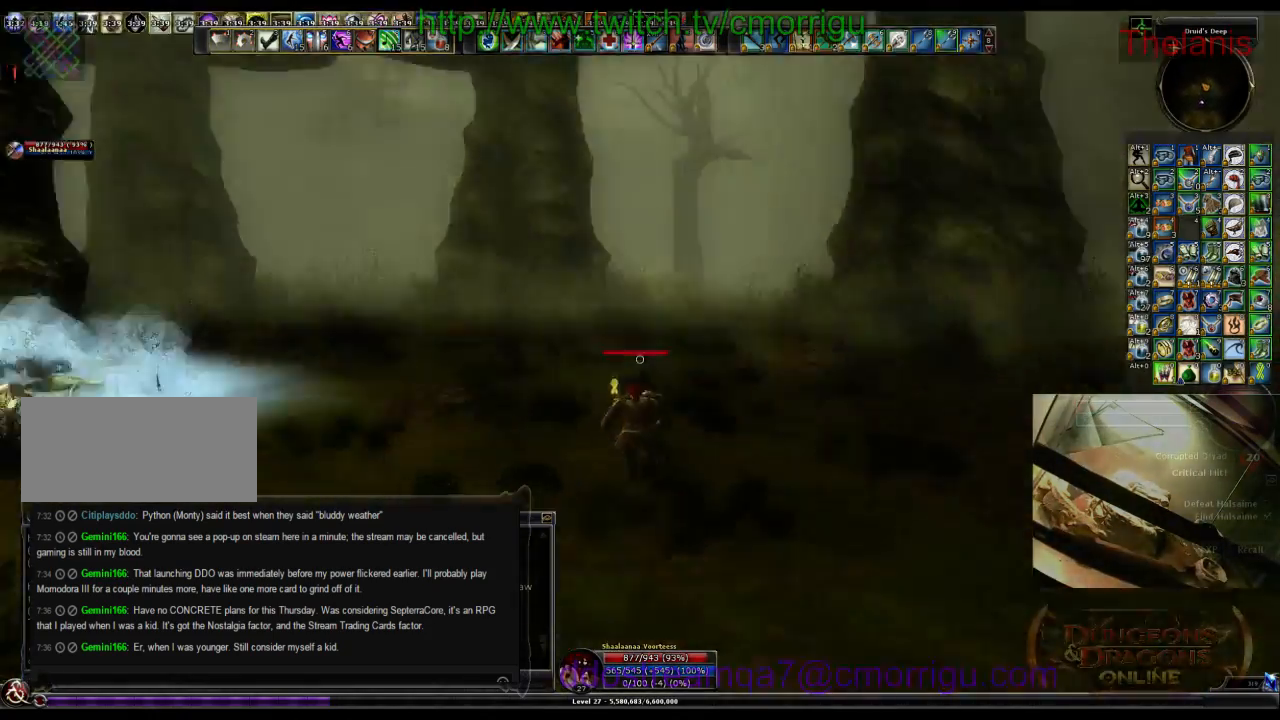
{"keys": ["w"], "events": []}
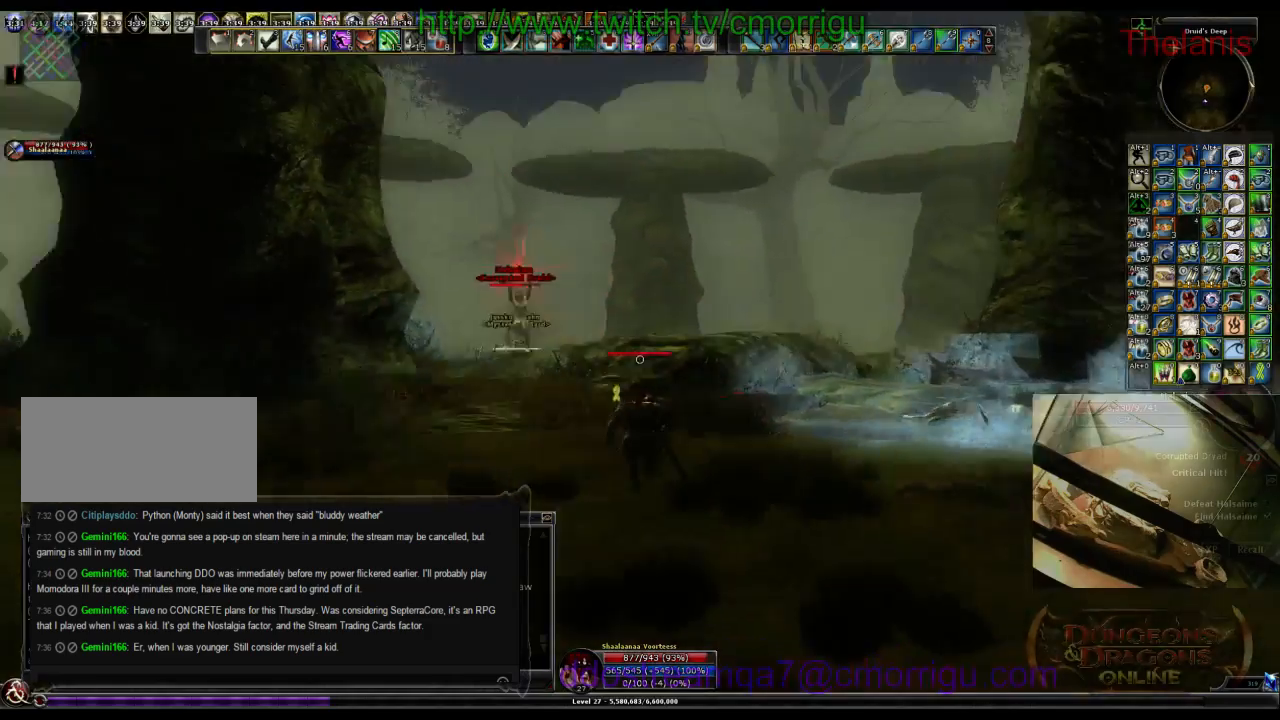
{"keys": ["space", "w"], "events": [[500, "space", "down"]]}
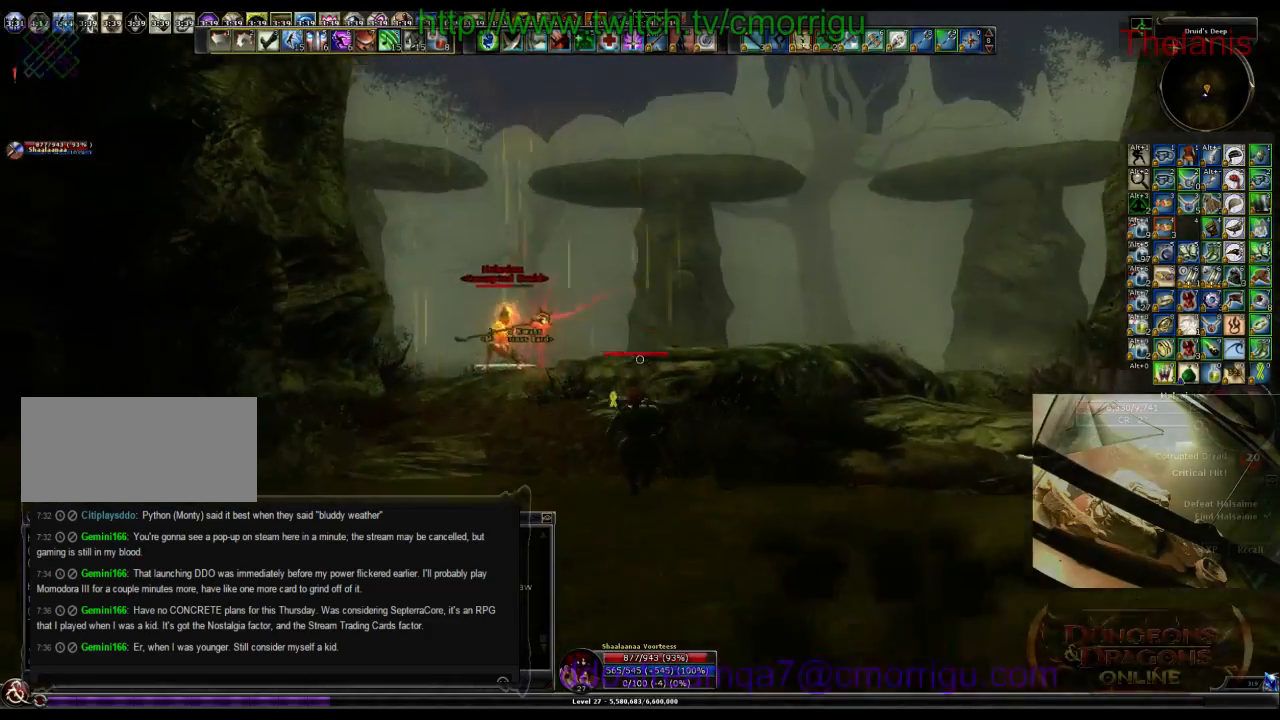
{"keys": ["w"], "events": [[167, "space", "up"]]}
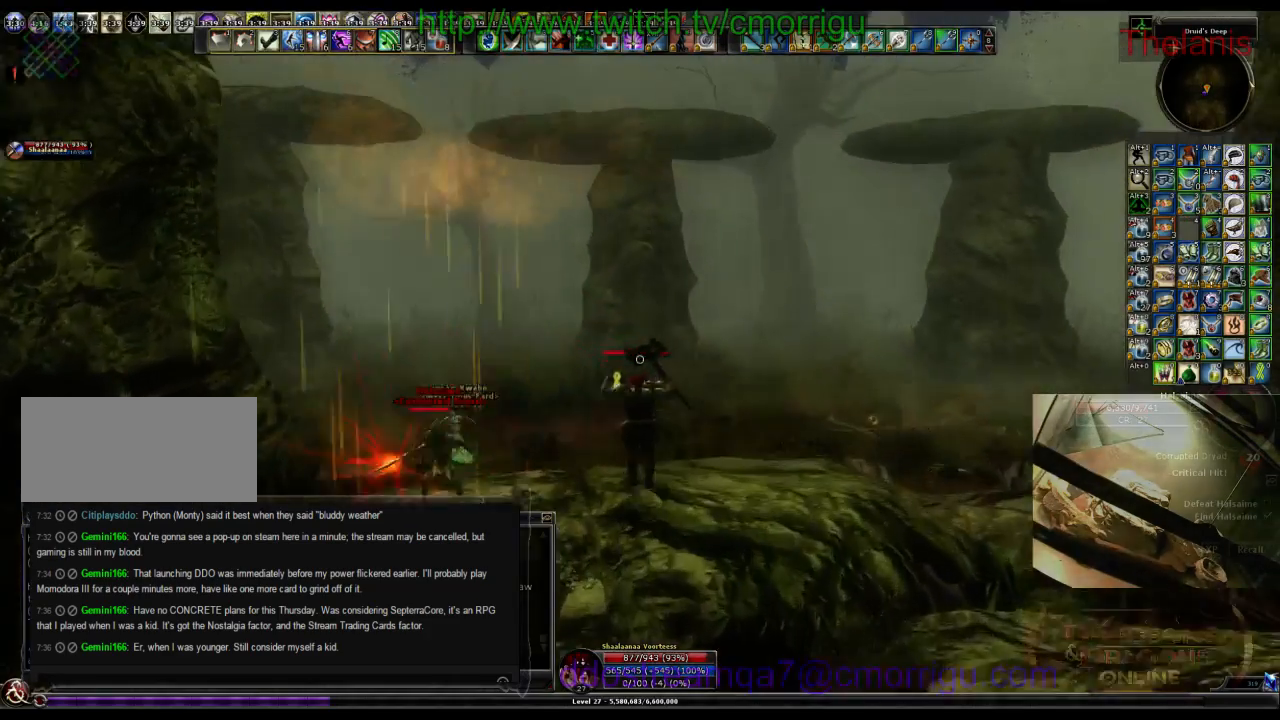
{"keys": ["w"], "events": []}
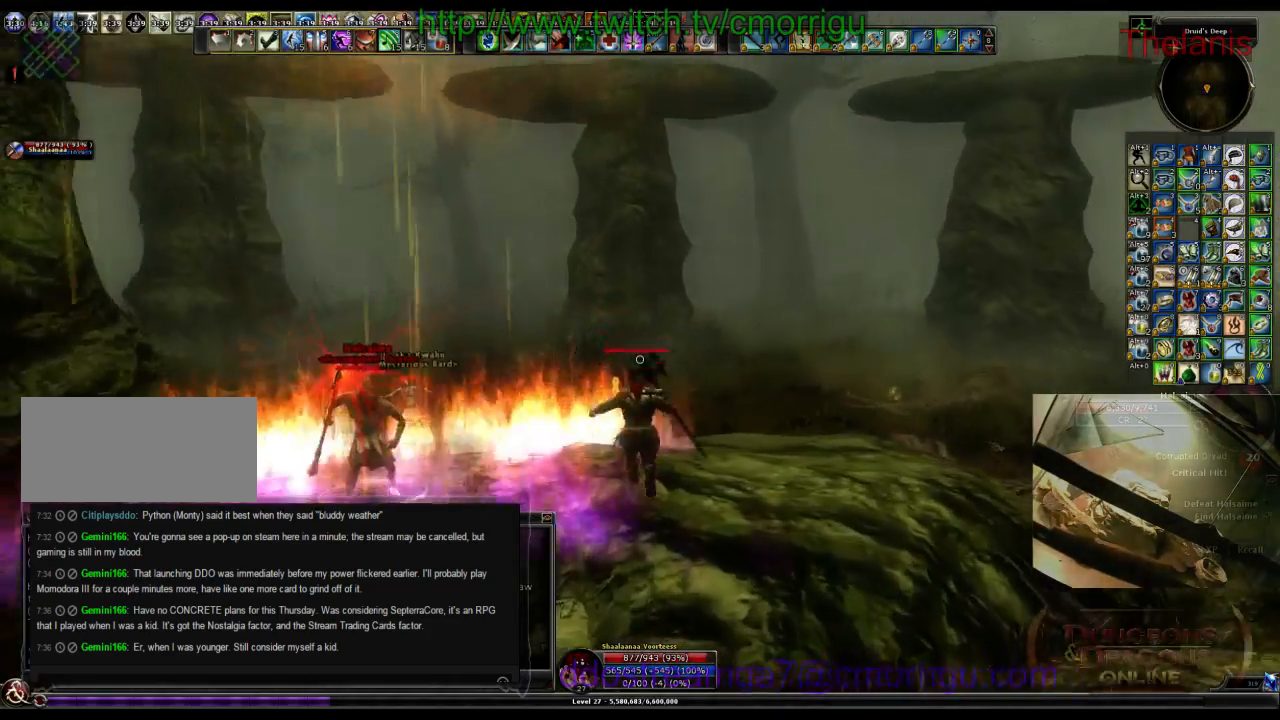
{"keys": ["d", "w"]}
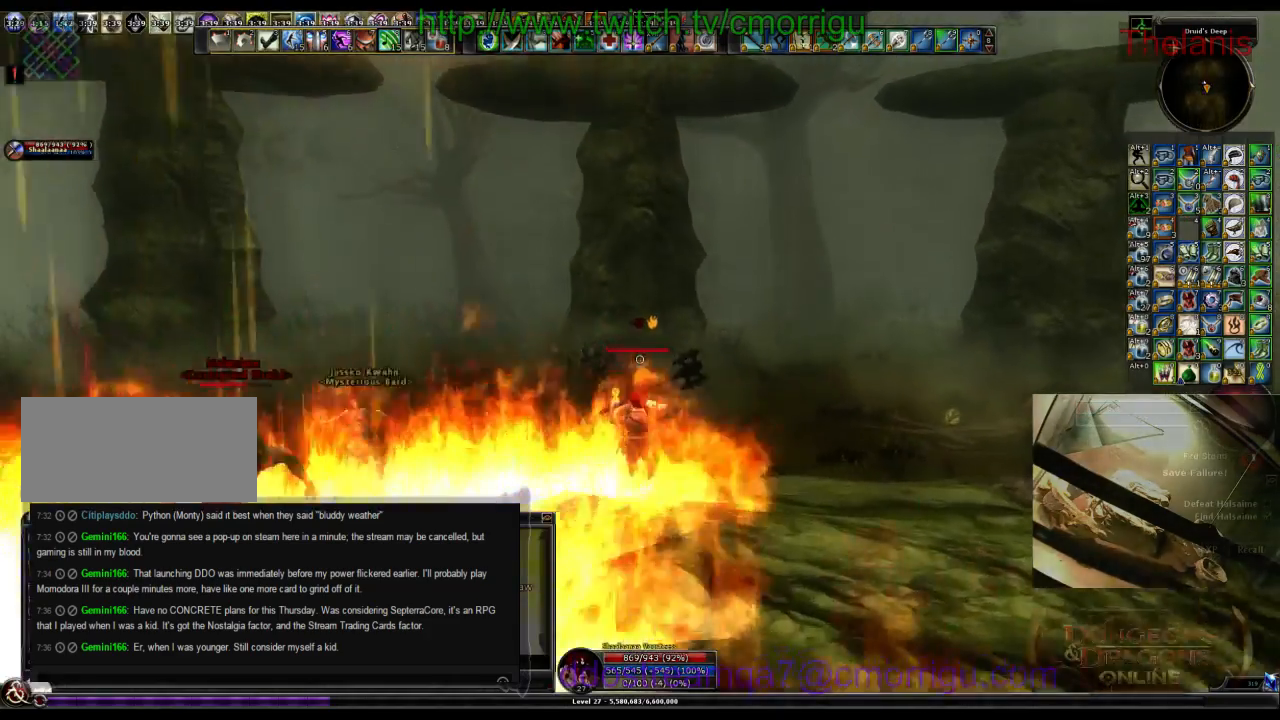
{"keys": ["d", "w"], "events": [[100, "f10", "down"], [167, "f10", "up"]]}
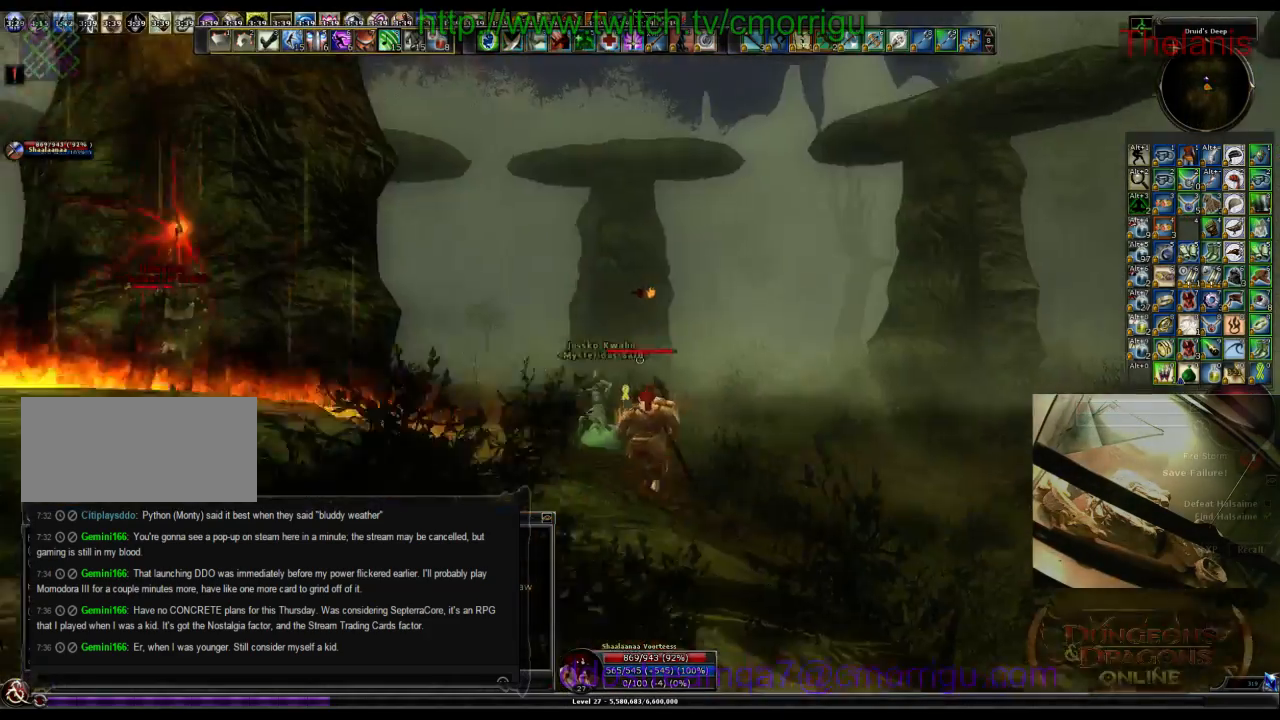
{"keys": ["w"], "events": [[467, "d", "up"]]}
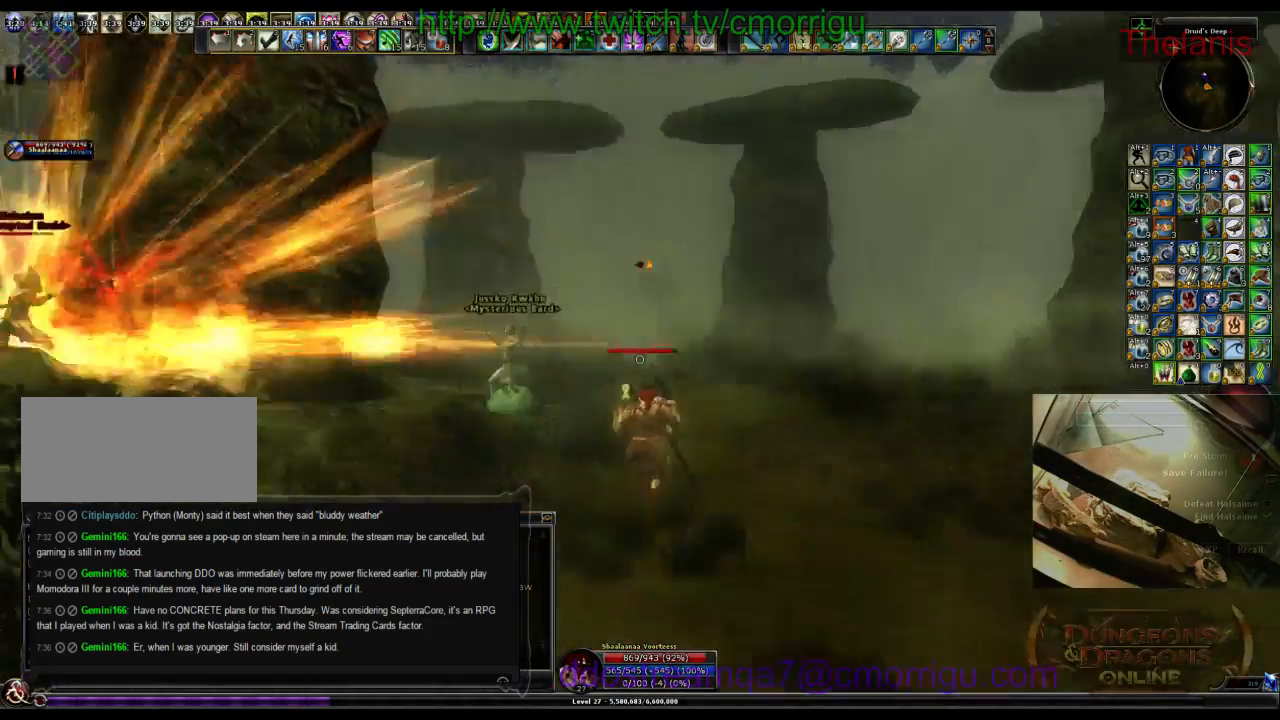
{"keys": ["w"], "events": []}
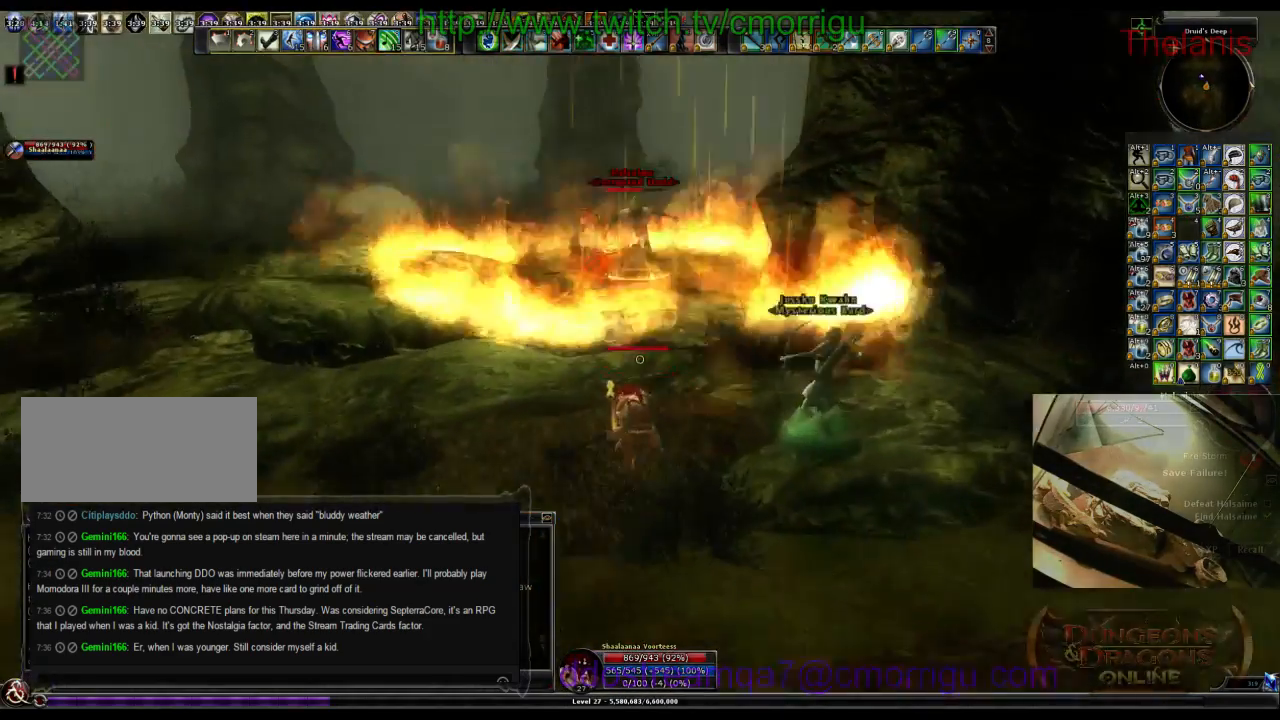
{"keys": ["w"], "events": []}
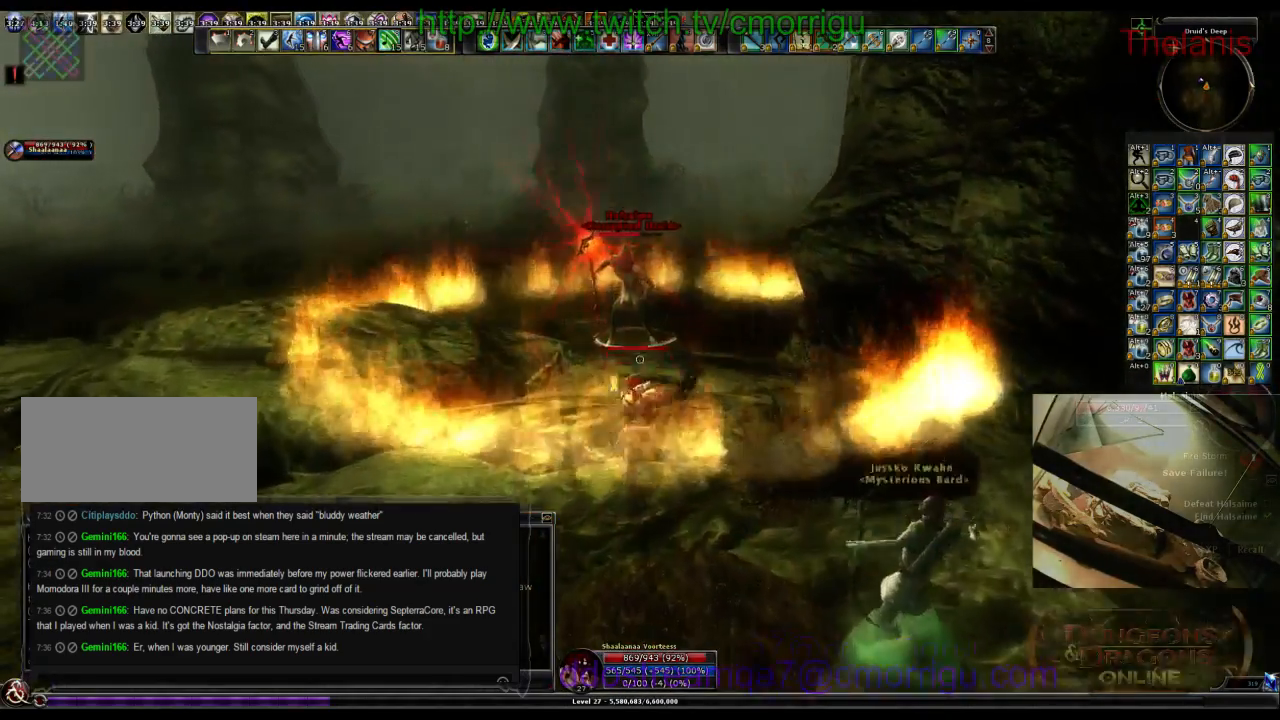
{"keys": ["2"], "events": [[100, "1", "down"], [267, "w", "up"], [333, "1", "up"], [500, "2", "down"]]}
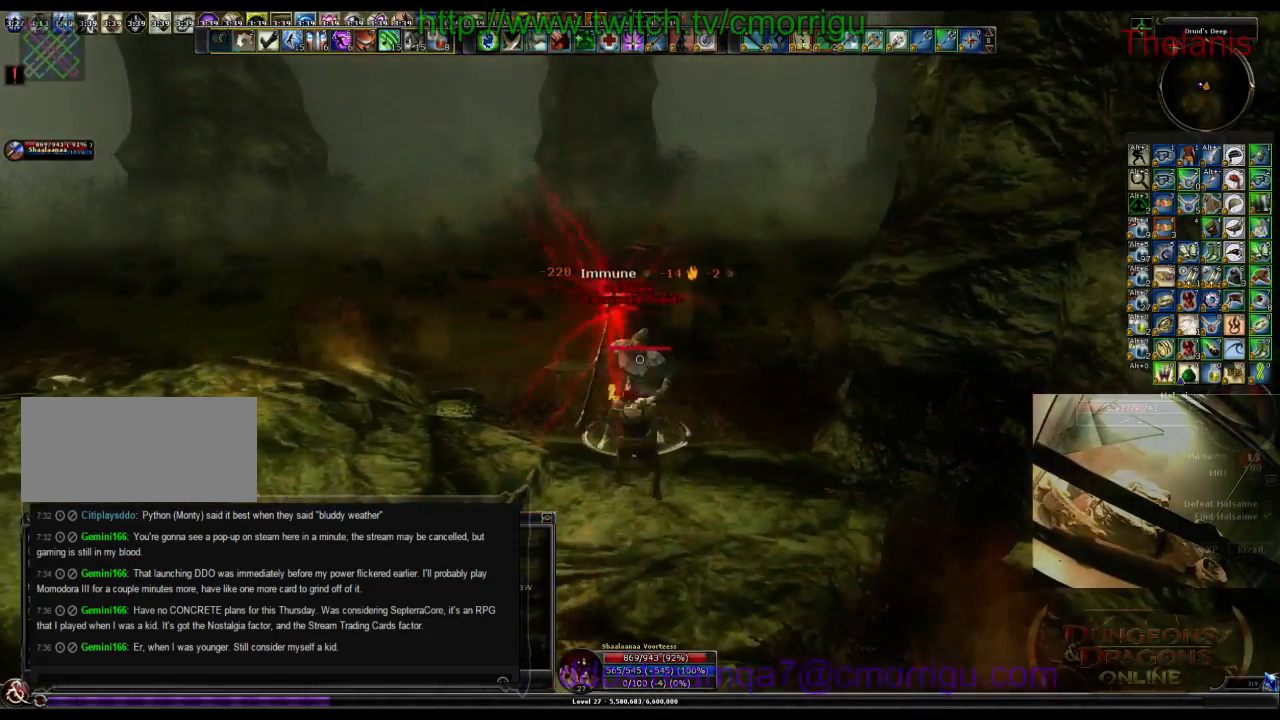
{"keys": [], "events": [[167, "2", "up"]]}
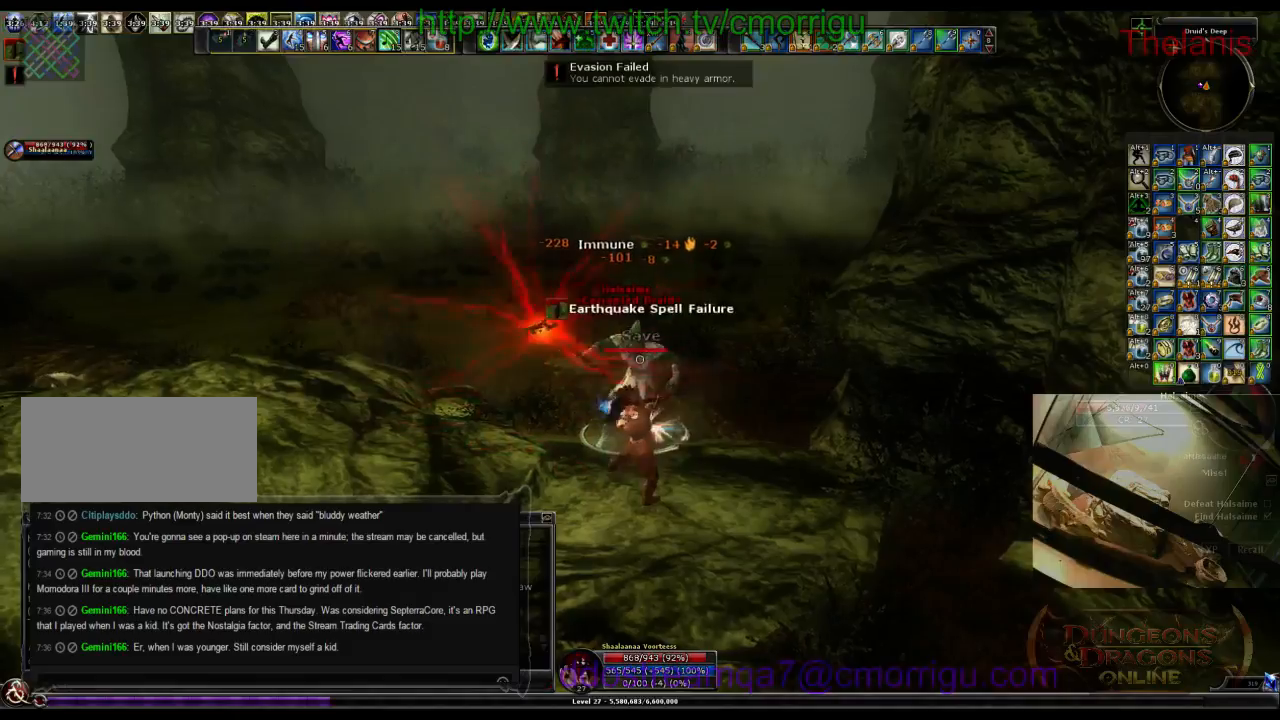
{"keys": [], "events": []}
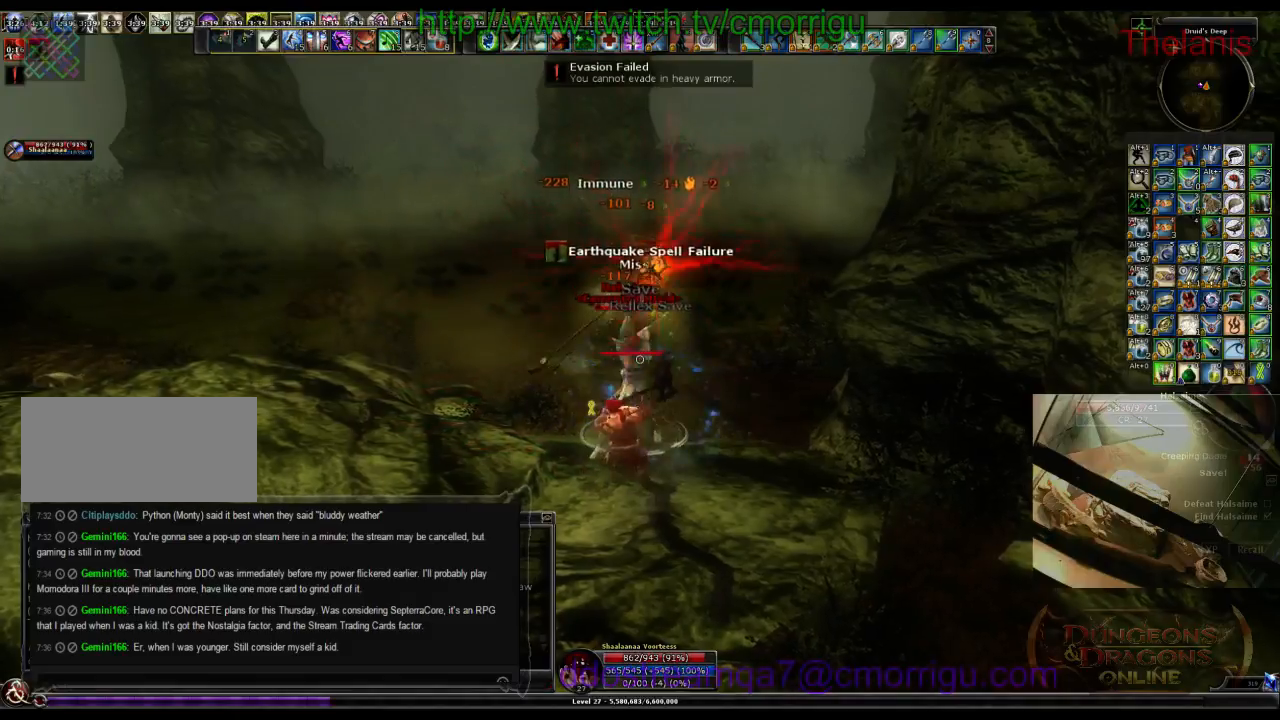
{"keys": [], "events": []}
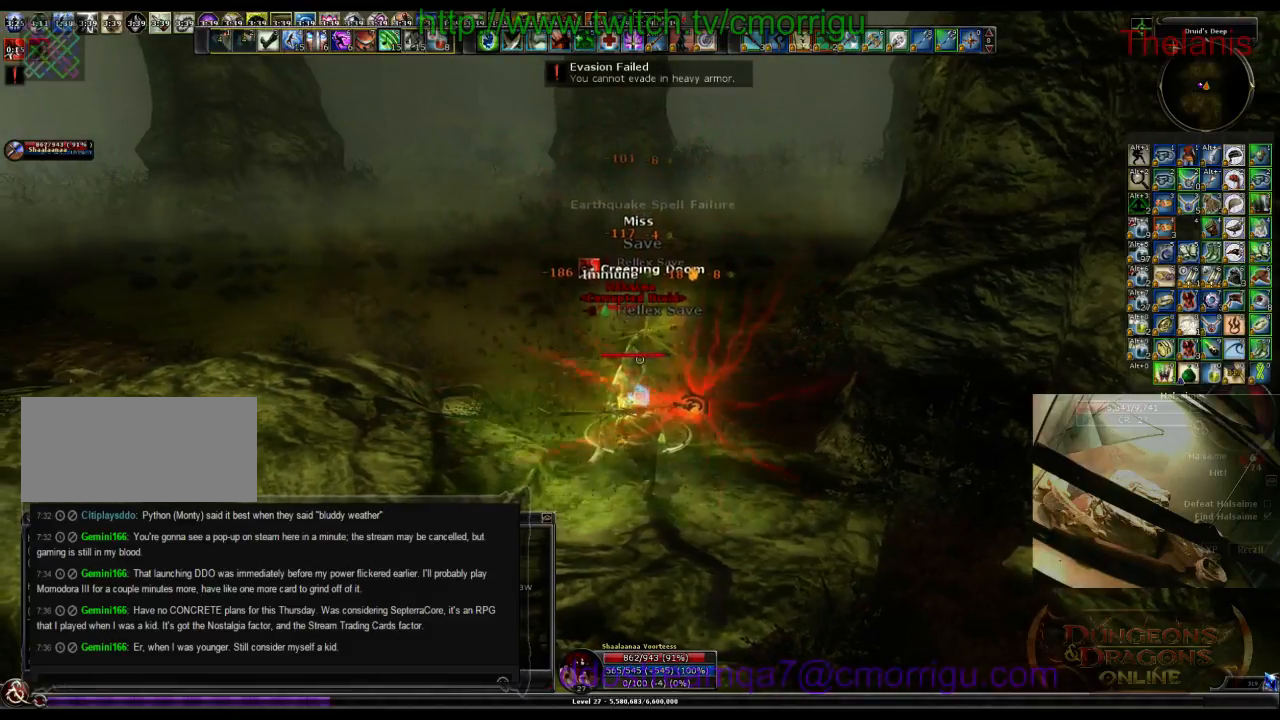
{"keys": [], "events": []}
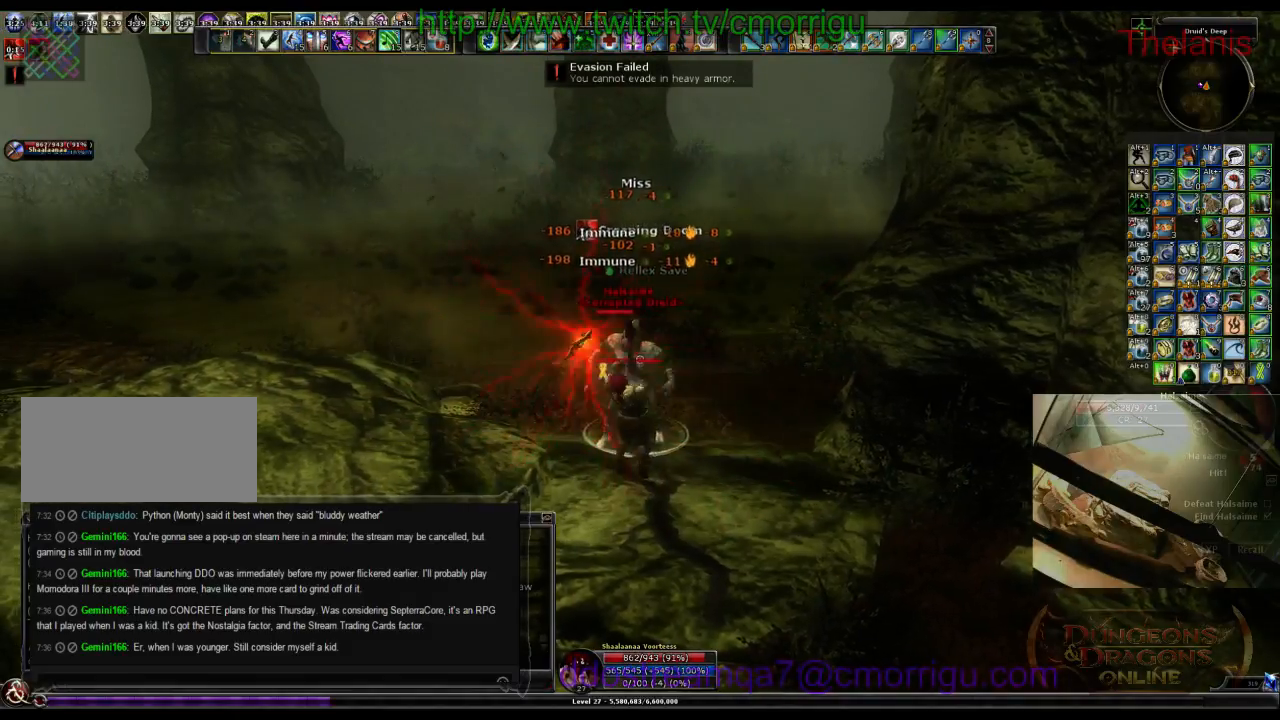
{"keys": [], "events": []}
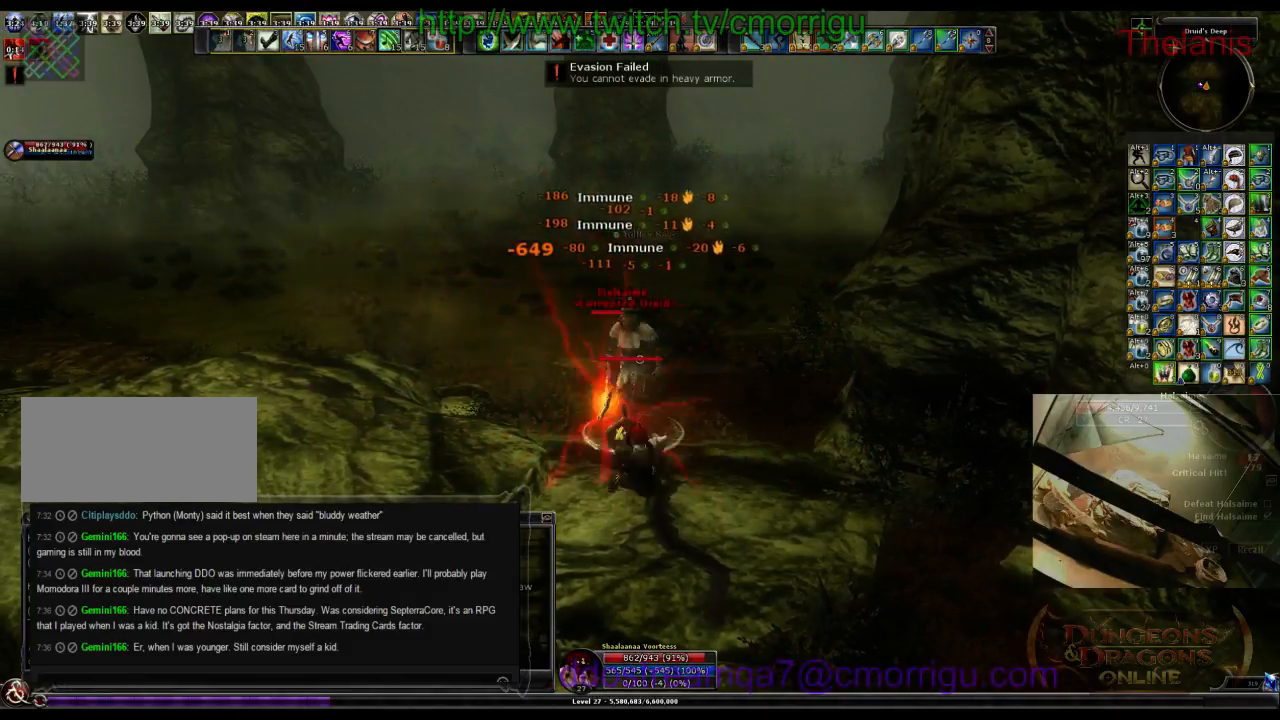
{"keys": [], "events": []}
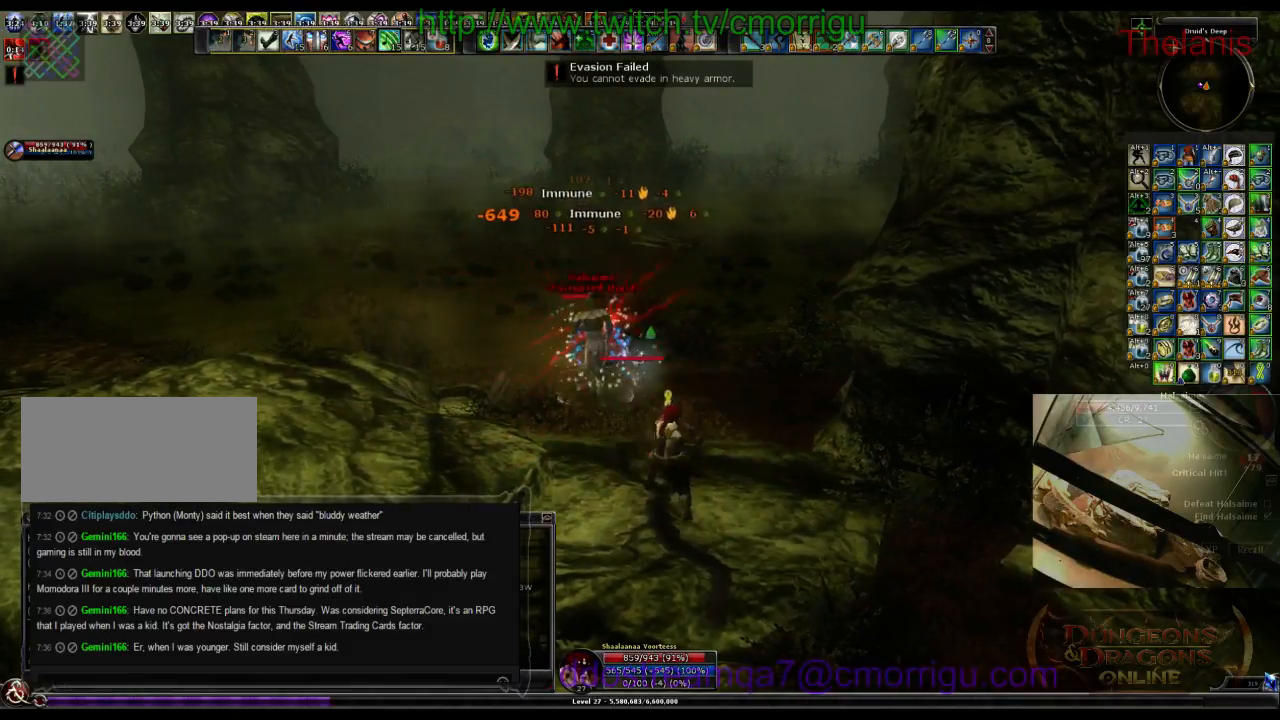
{"keys": ["w"], "events": [[33, "a", "down"], [67, "w", "down"], [433, "a", "up"]]}
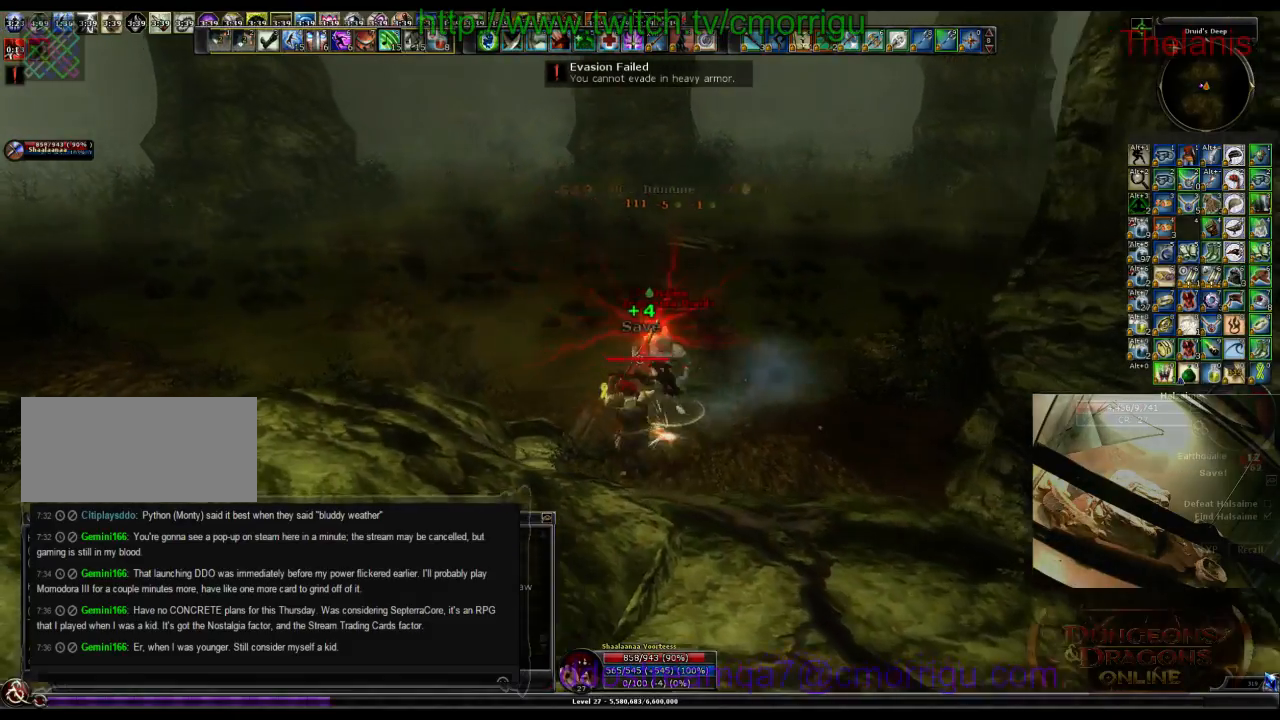
{"keys": [], "events": [[233, "1", "down"], [333, "w", "up"], [467, "1", "up"]]}
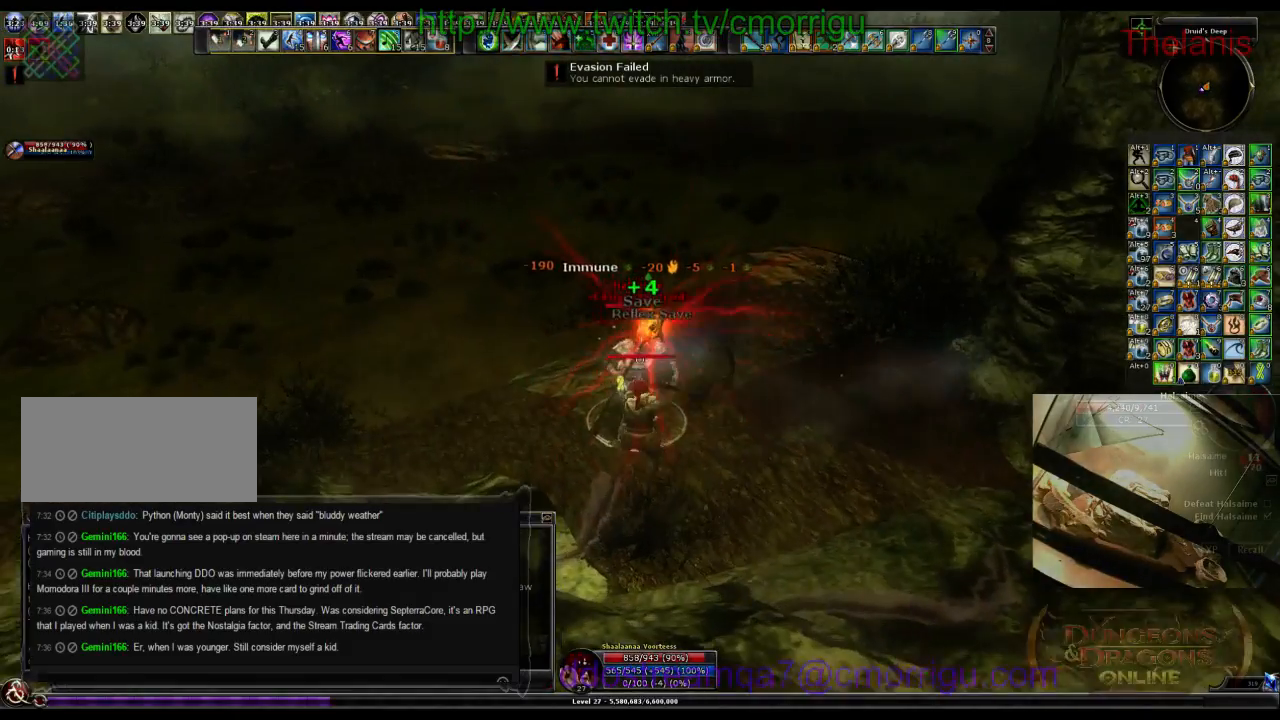
{"keys": [], "events": [[233, "2", "down"], [467, "2", "up"]]}
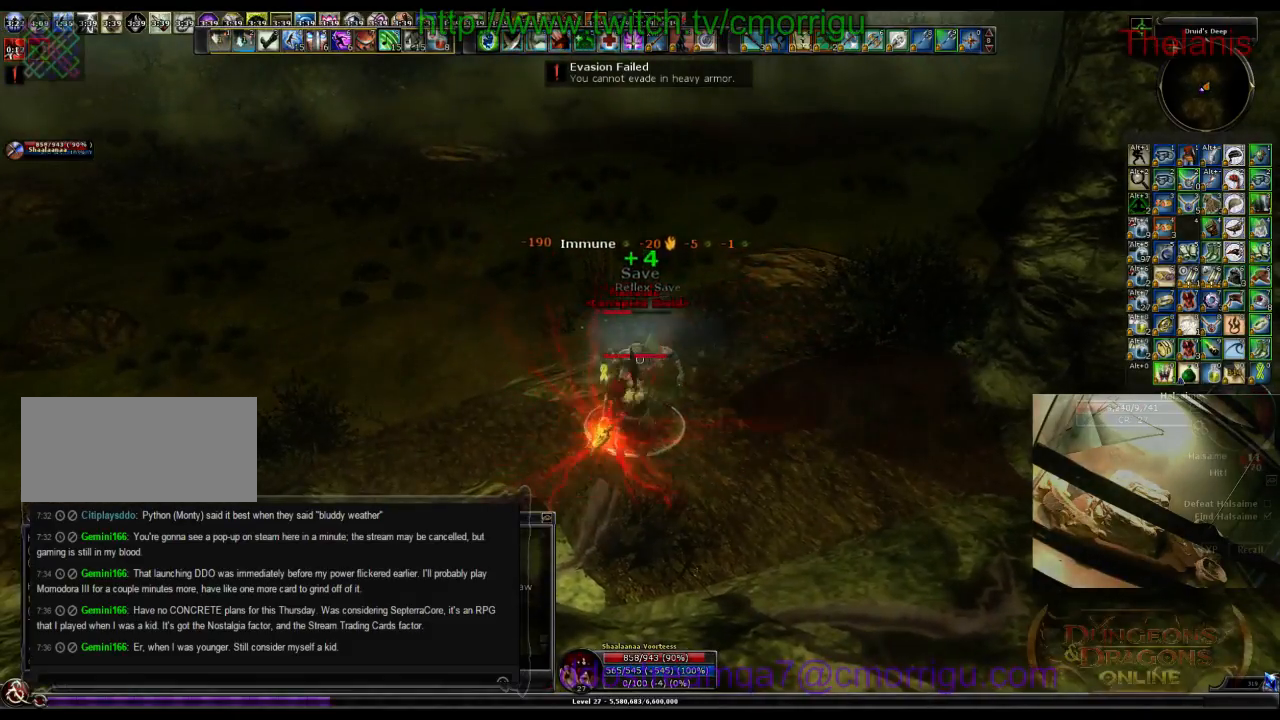
{"keys": ["1"], "events": [[433, "1", "down"]]}
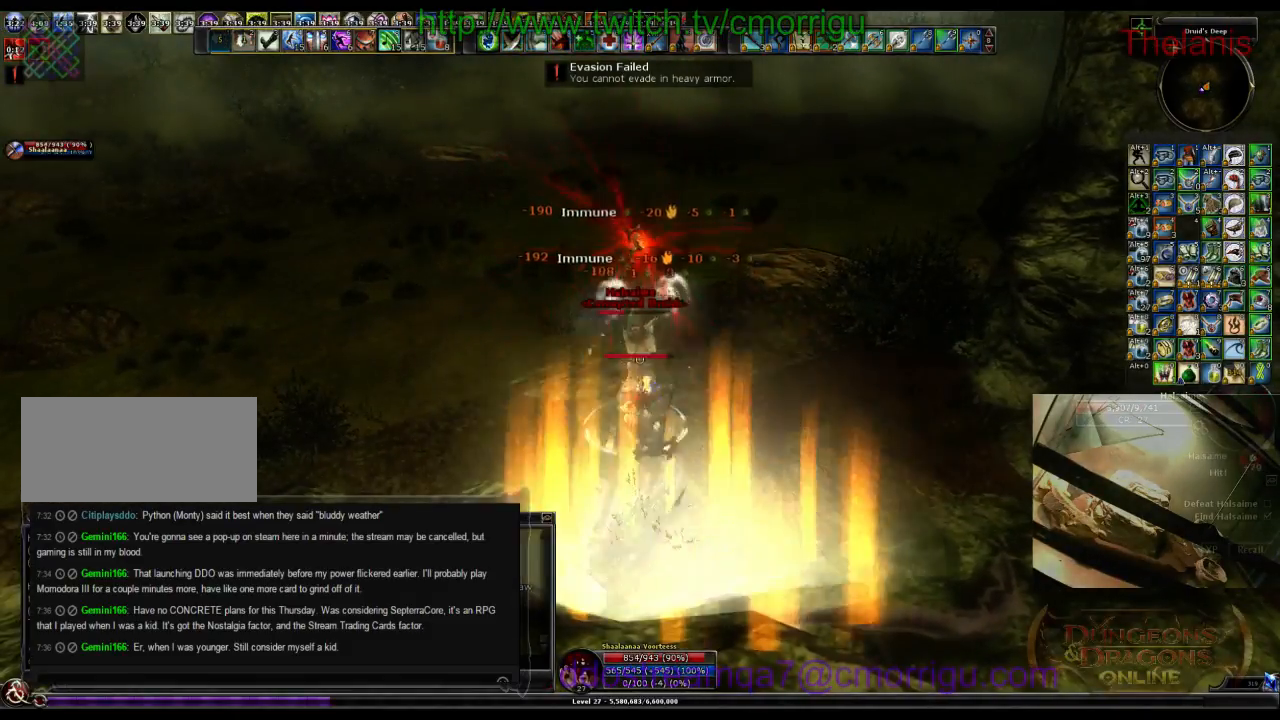
{"keys": ["2"], "events": [[133, "1", "up"], [433, "2", "down"]]}